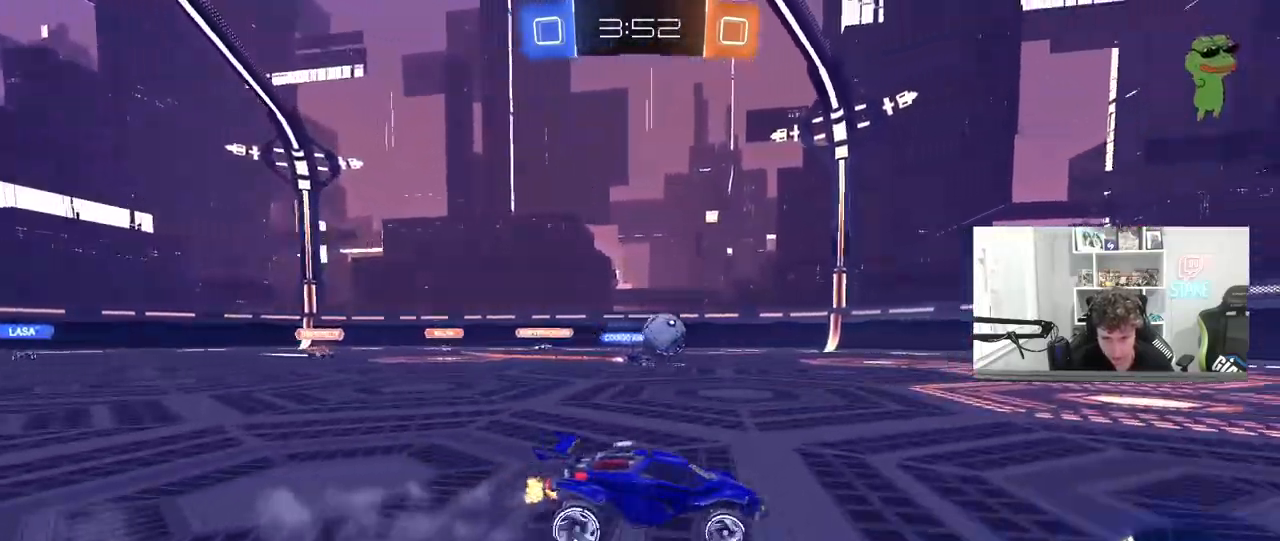
Gameplay with keyboard and mouse; each line is a JSON object with the keys and mouse buttons held at the frame after it. "events" lists presses ("down") and releases ("up") of "1", "2", "3", "4", "5", "a", "alt", "c", "caps_lock", "ctrl", "d", "e", "f", "g", "q", "r", "s", "shift", "space", "t", "tab", "v", "w", "x", "z", "mouse_left", "mouse_wheel" and "mouse_right" between this image and that frame as [ms after this image, input, new state], when the widget could be followed in between. "mouse_left", "mouse_wheel", "mouse_right" = the "left", "wheel", "right" buttons of the "mouse" list. No other keys are recorded. "wheel" means that the mouse wheel is clicked or scrolled. "mouse_move" is the direction in which the mouse moves at that frame (one of eight, or "still"), when it could be read.
{"keys": ["d", "w"], "mouse": [], "mouse_move": "still", "events": [[183, "d", "down"]]}
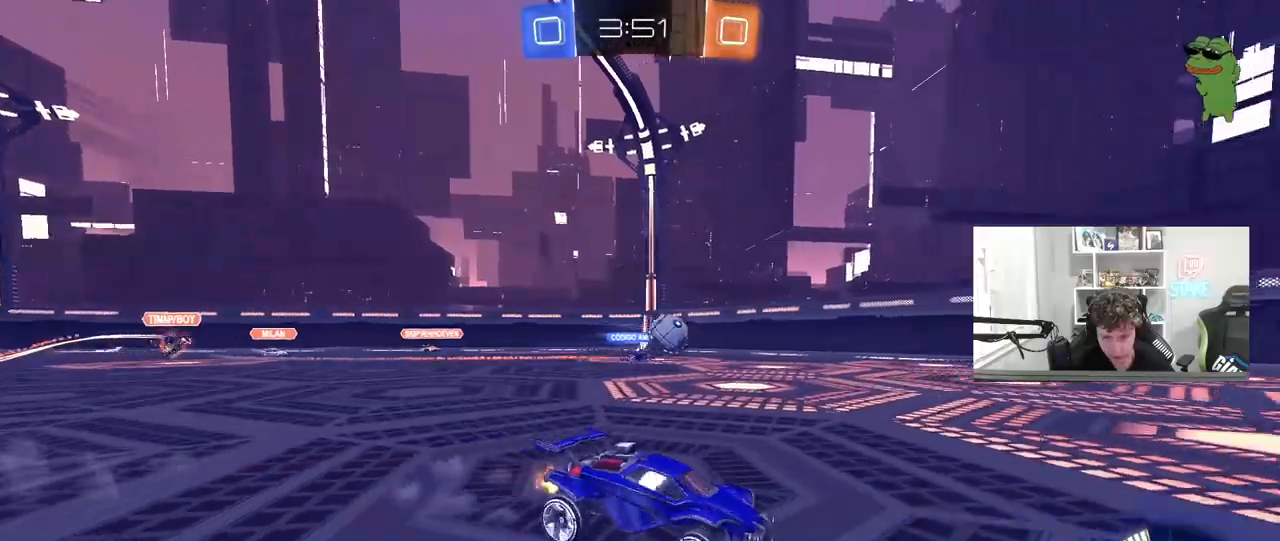
{"keys": [], "mouse": [], "mouse_move": "still", "events": [[50, "d", "up"], [250, "d", "down"], [433, "d", "up"], [483, "w", "up"]]}
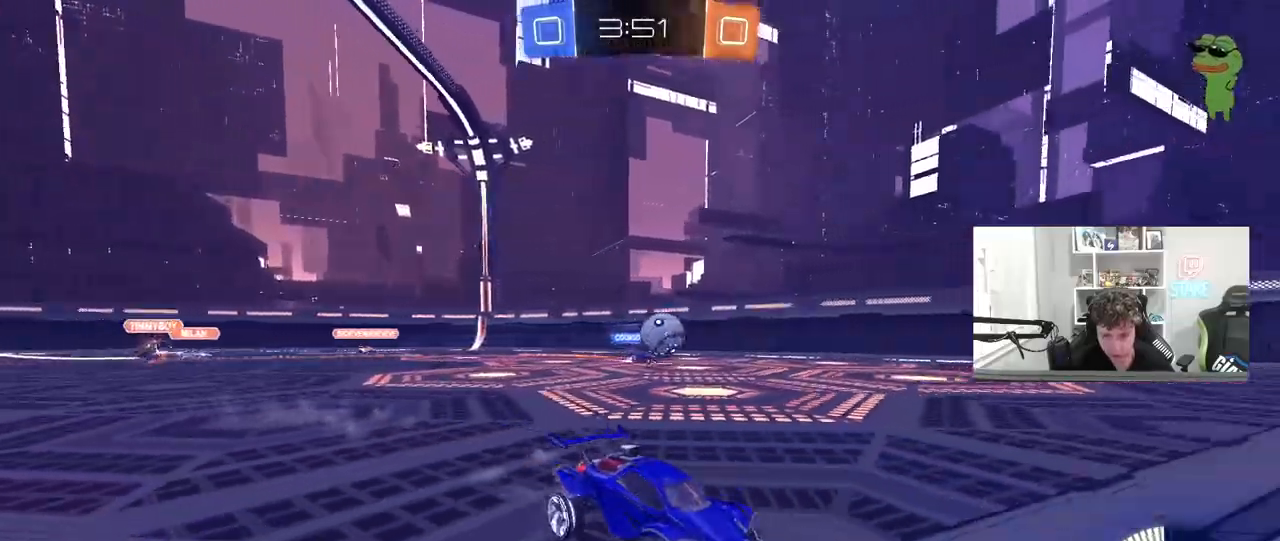
{"keys": ["d", "w"], "mouse": [], "mouse_move": "still", "events": [[217, "w", "down"], [350, "d", "down"]]}
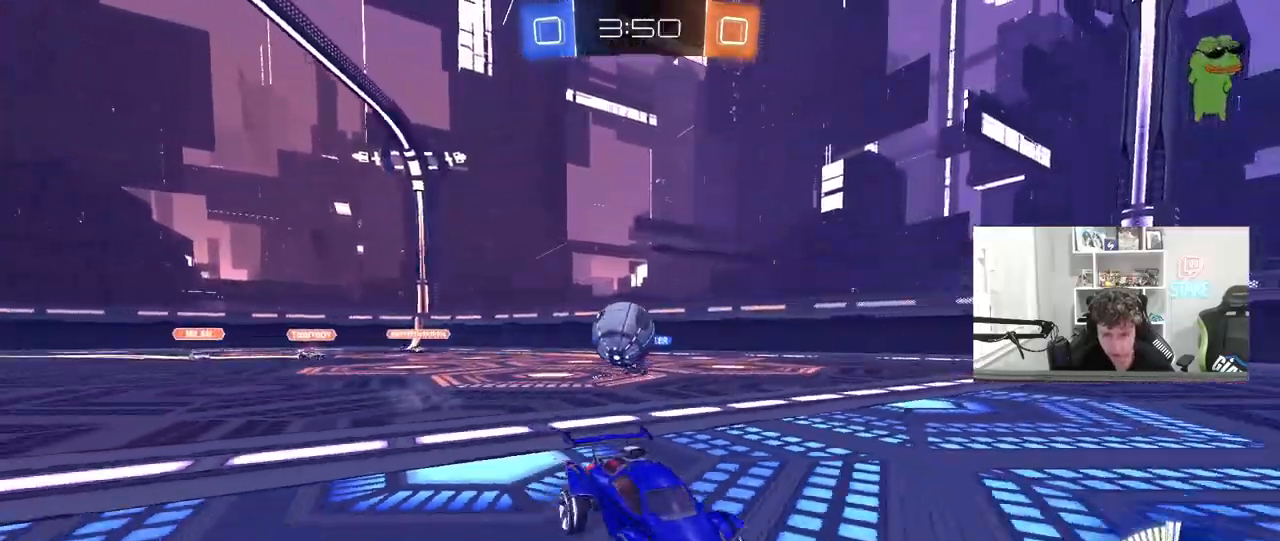
{"keys": [], "mouse": [], "mouse_move": "still", "events": [[33, "d", "up"], [133, "d", "down"], [367, "d", "up"], [500, "w", "up"]]}
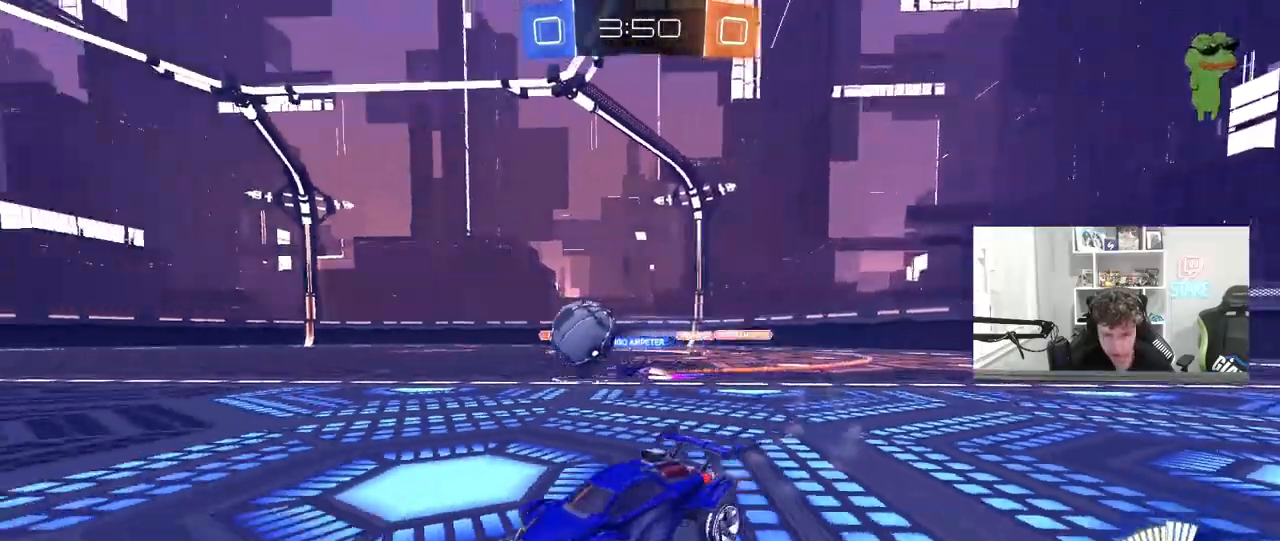
{"keys": ["d", "w"], "mouse": [], "mouse_move": "still", "events": [[383, "d", "down"], [383, "w", "down"]]}
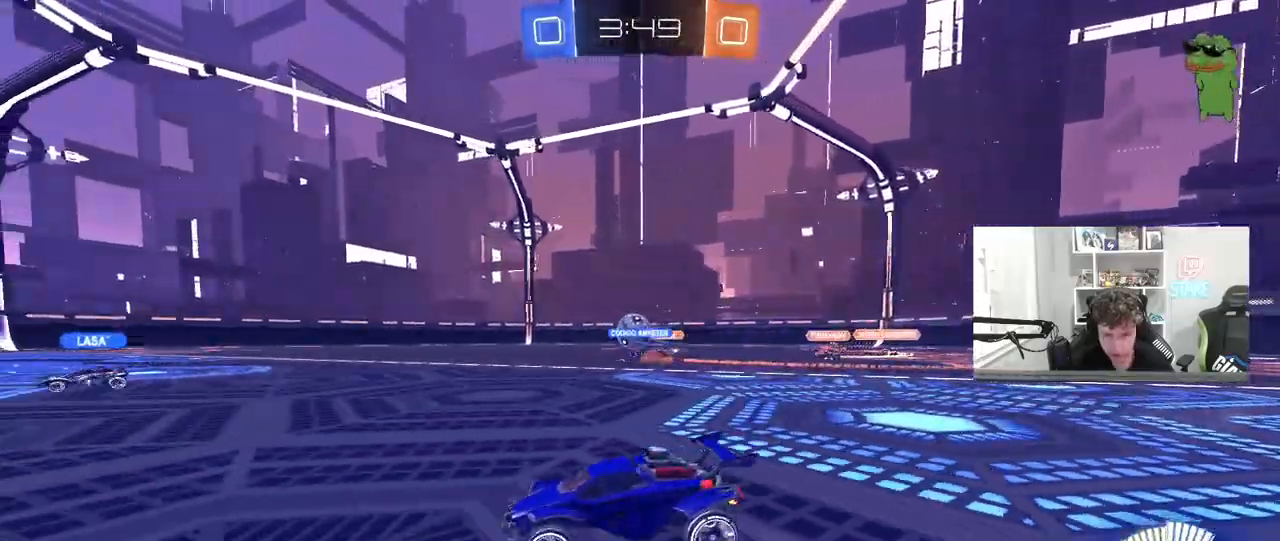
{"keys": ["w"], "mouse": [], "mouse_move": "still", "events": [[250, "d", "up"]]}
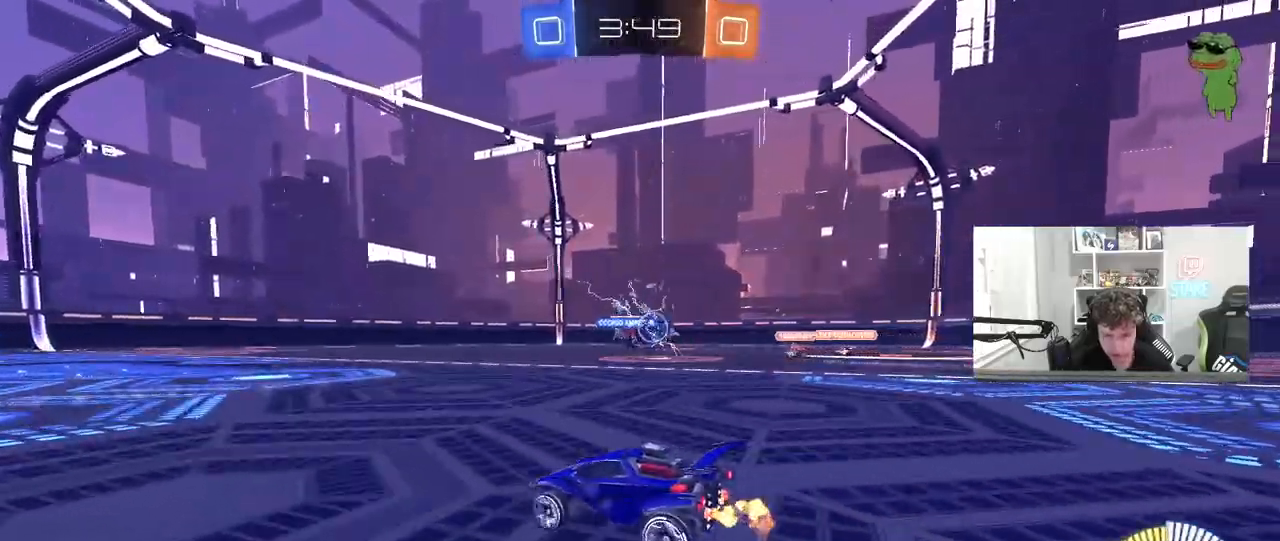
{"keys": ["w"], "mouse": ["left"], "mouse_move": "still", "events": [[33, "d", "down"], [233, "shift", "down"], [317, "shift", "up"], [367, "d", "up"], [467, "mouse_left", "down"]]}
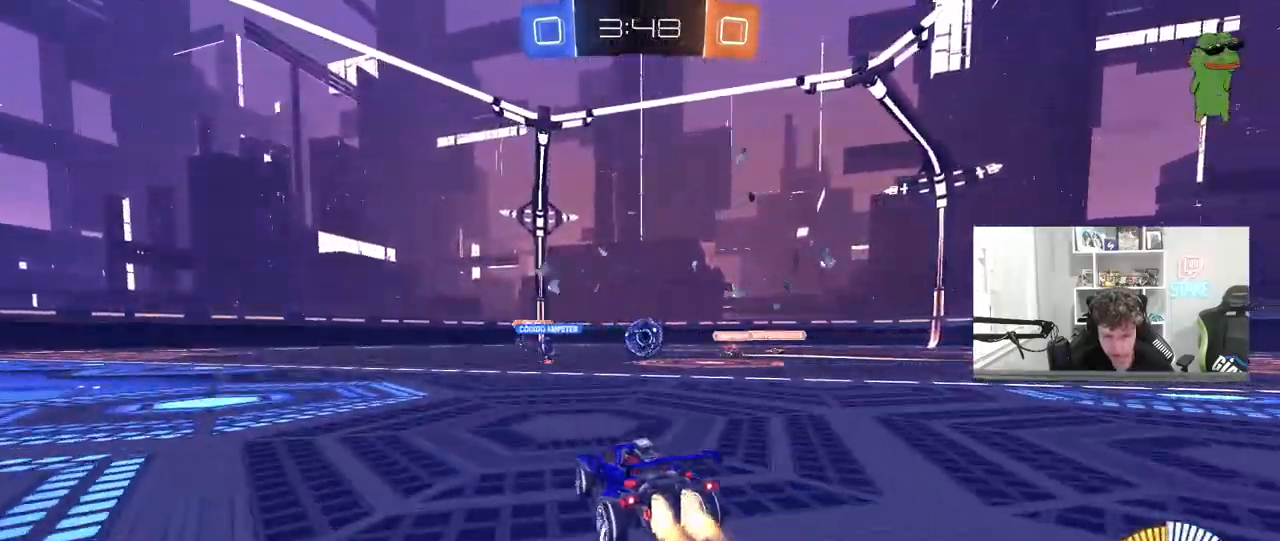
{"keys": ["a", "s"], "mouse": ["left", "right"], "mouse_move": "down", "events": [[200, "a", "down"], [250, "mouse_left", "up"], [283, "a", "up"], [283, "d", "down"], [283, "w", "up"], [383, "a", "down"], [383, "d", "up"], [383, "mouse_right", "down"], [383, "s", "down"], [483, "mouse_left", "down"]]}
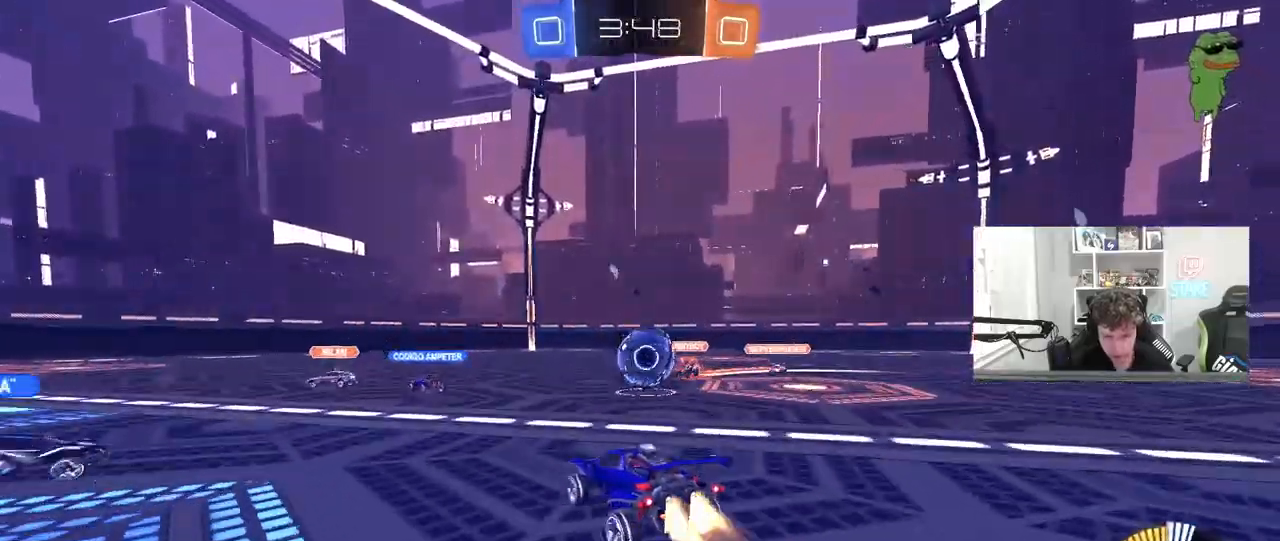
{"keys": ["a", "s", "shift"], "mouse": [], "mouse_move": "up", "events": [[17, "s", "up"], [67, "mouse_right", "up"], [117, "shift", "down"], [167, "mouse_right", "down"], [167, "w", "down"], [300, "mouse_right", "up"], [350, "s", "down"], [350, "w", "up"], [450, "mouse_left", "up"]]}
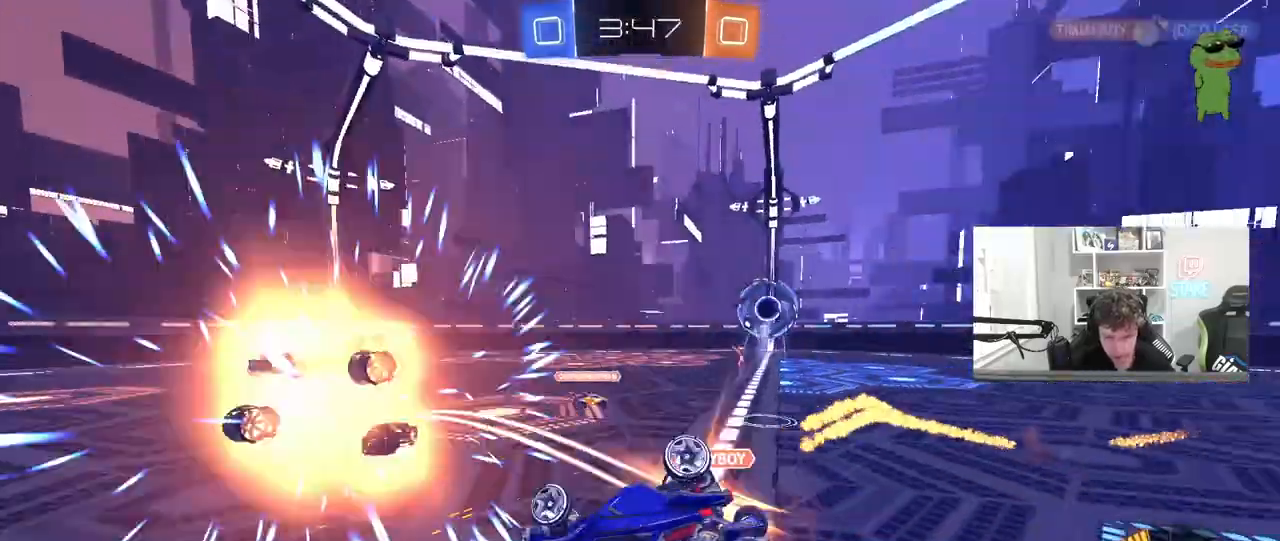
{"keys": ["a", "w"], "mouse": [], "mouse_move": "still", "events": [[83, "s", "up"], [367, "w", "down"], [467, "shift", "up"]]}
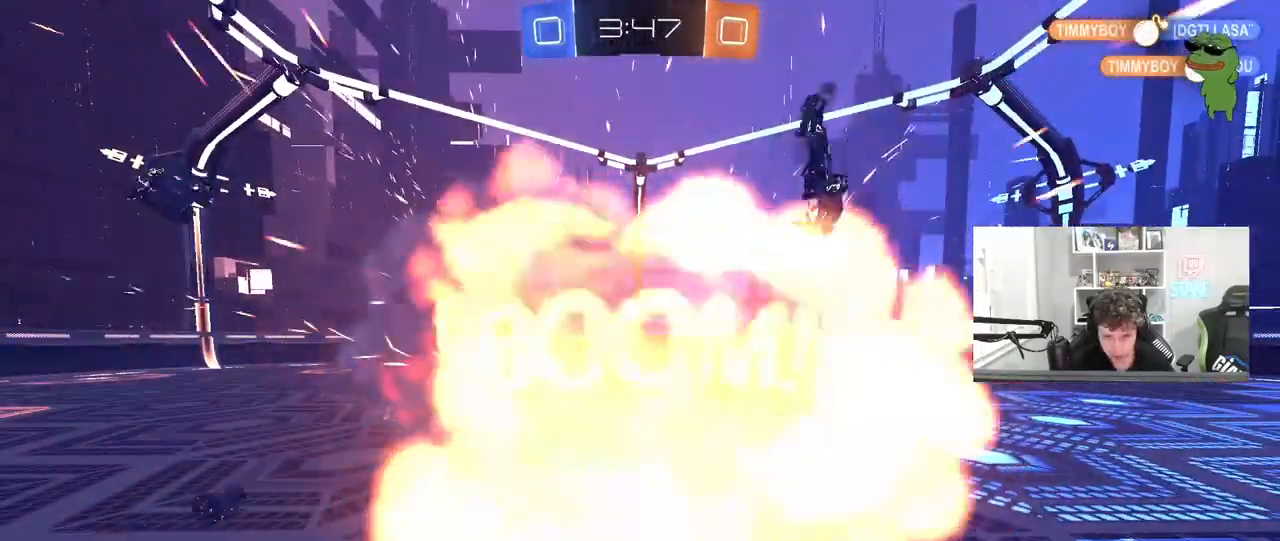
{"keys": [], "mouse": [], "mouse_move": "still", "events": [[50, "a", "up"], [50, "w", "up"]]}
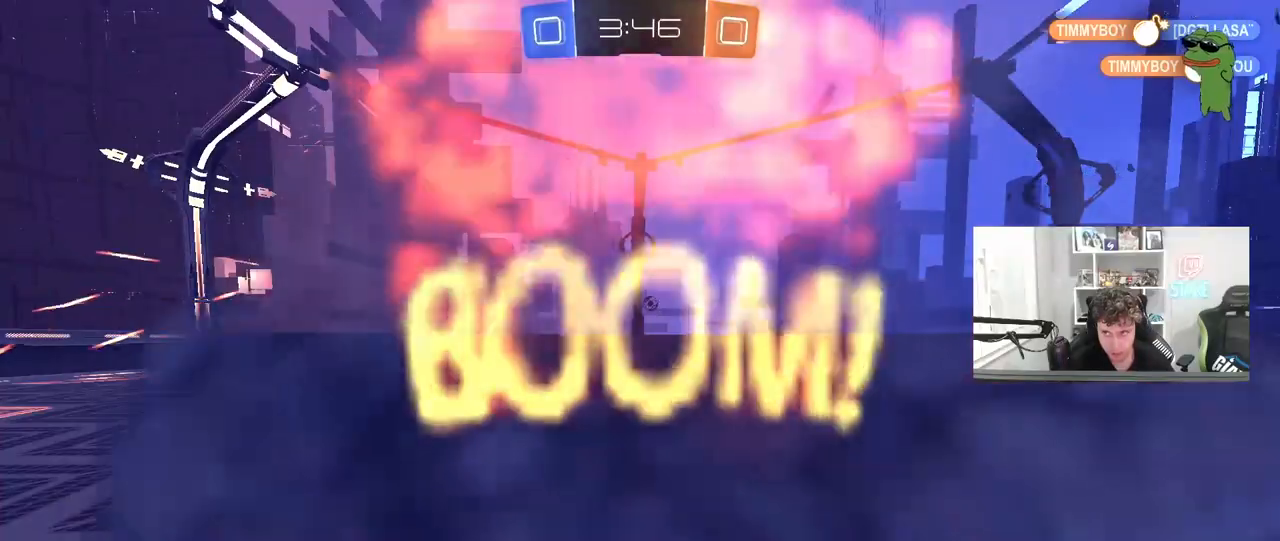
{"keys": [], "mouse": [], "mouse_move": "left", "events": []}
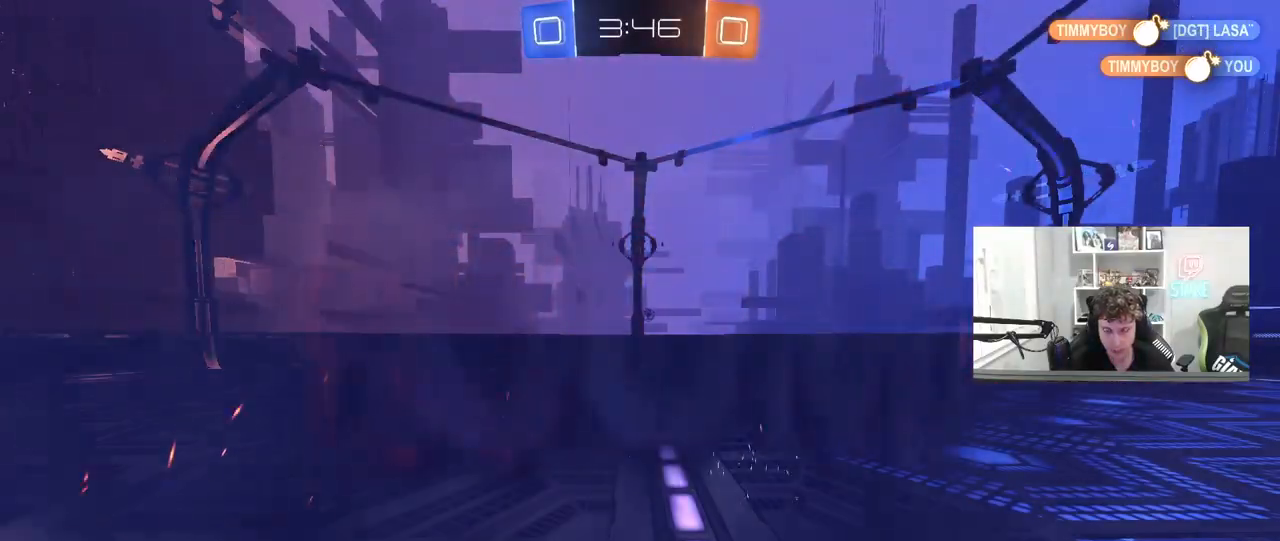
{"keys": [], "mouse": [], "mouse_move": "still", "events": []}
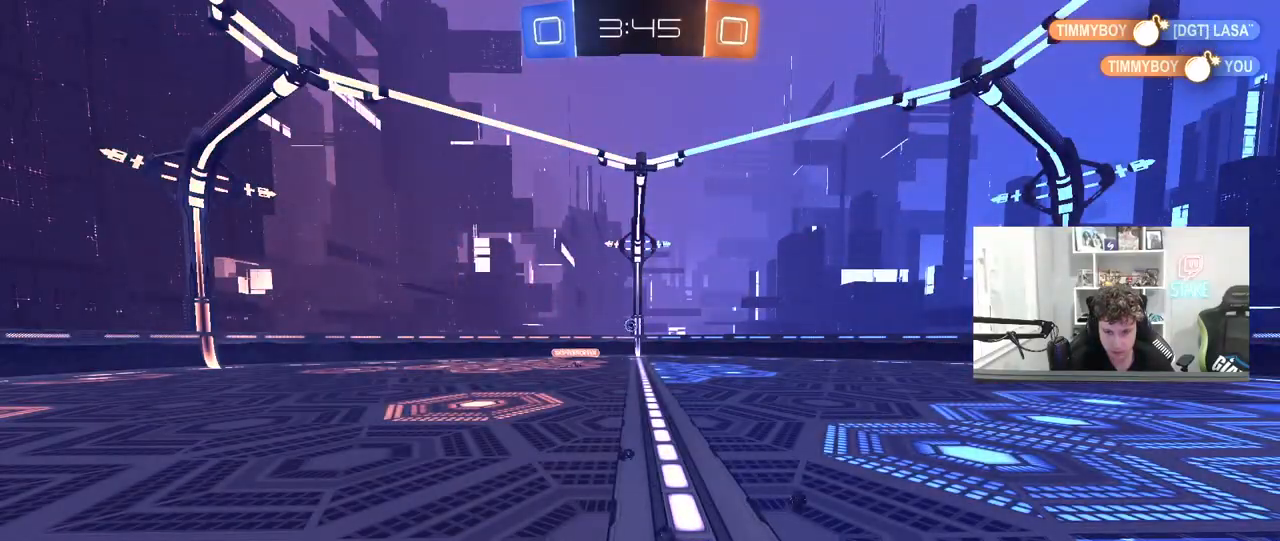
{"keys": [], "mouse": [], "mouse_move": "still", "events": []}
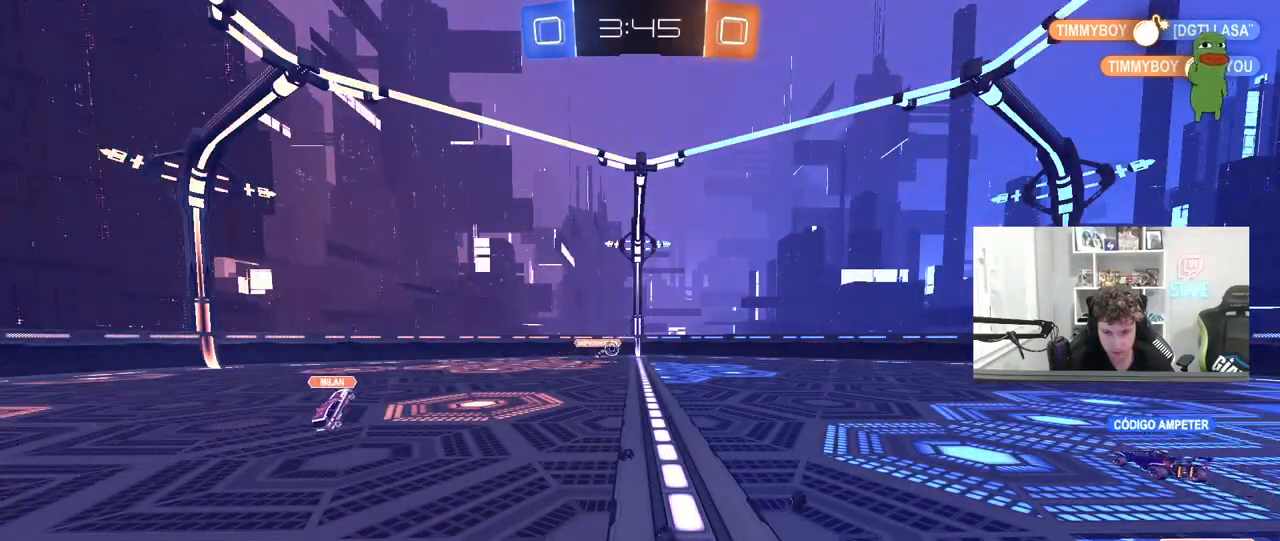
{"keys": [], "mouse": [], "mouse_move": "still", "events": []}
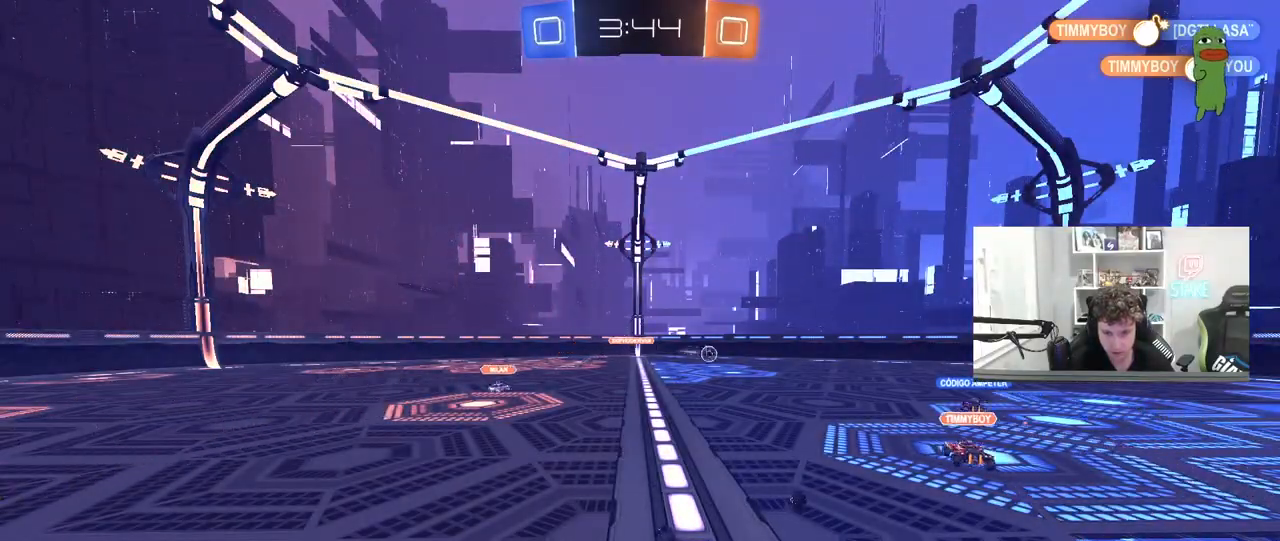
{"keys": ["w"], "mouse": [], "mouse_move": "still", "events": [[83, "w", "down"], [133, "d", "down"], [367, "d", "up"]]}
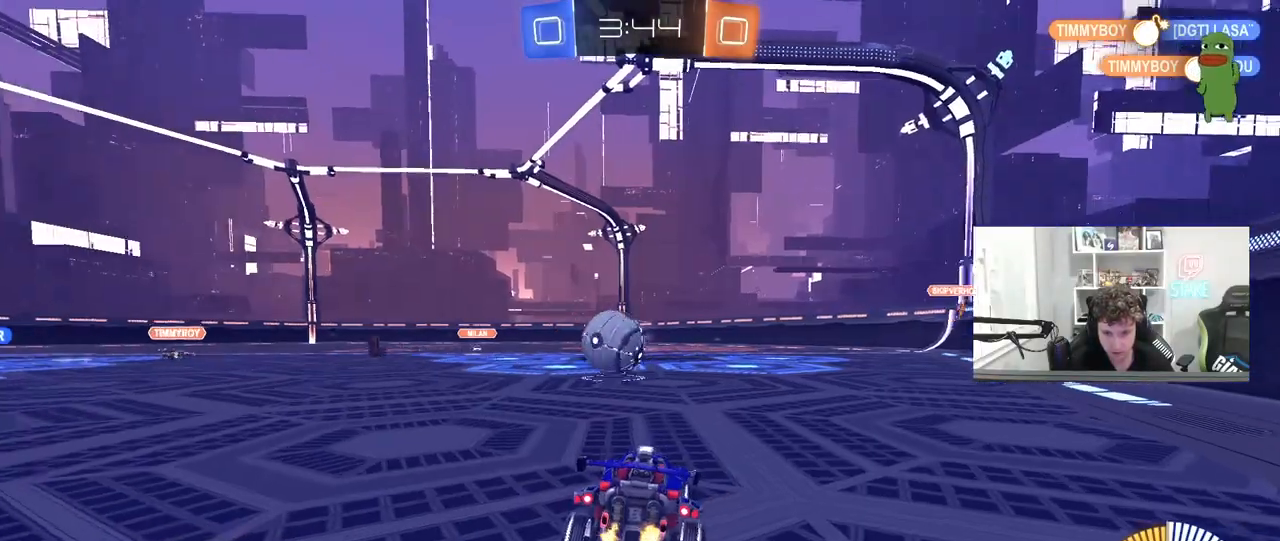
{"keys": ["a", "shift", "w"], "mouse": [], "mouse_move": "still", "events": [[17, "a", "down"], [50, "shift", "down"], [200, "shift", "up"], [433, "shift", "down"]]}
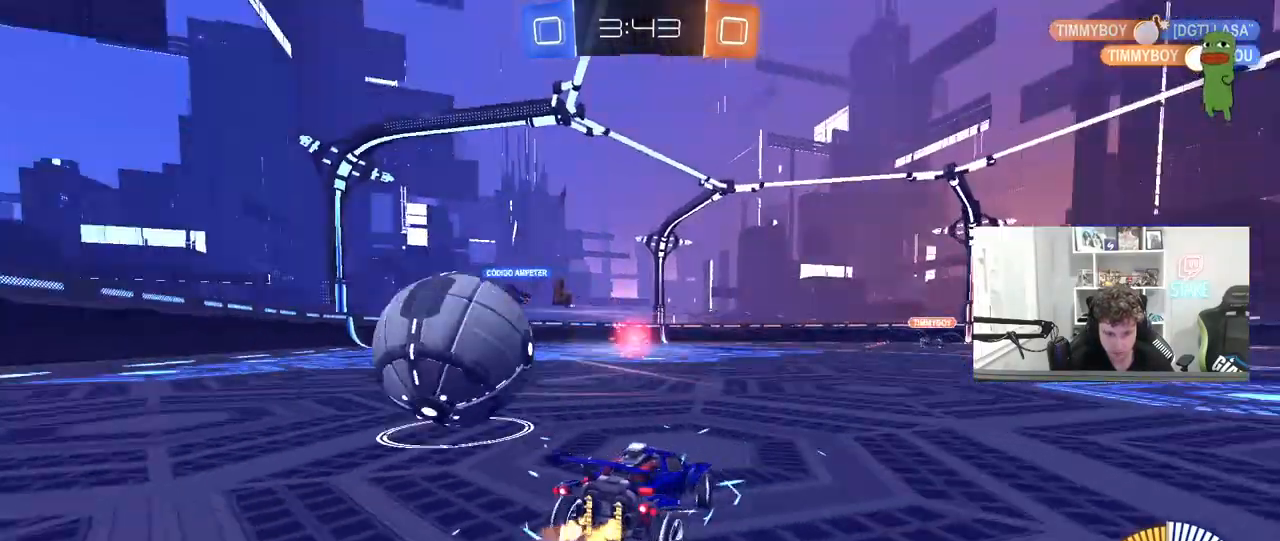
{"keys": ["w"], "mouse": [], "mouse_move": "still", "events": [[17, "shift", "up"], [483, "a", "up"]]}
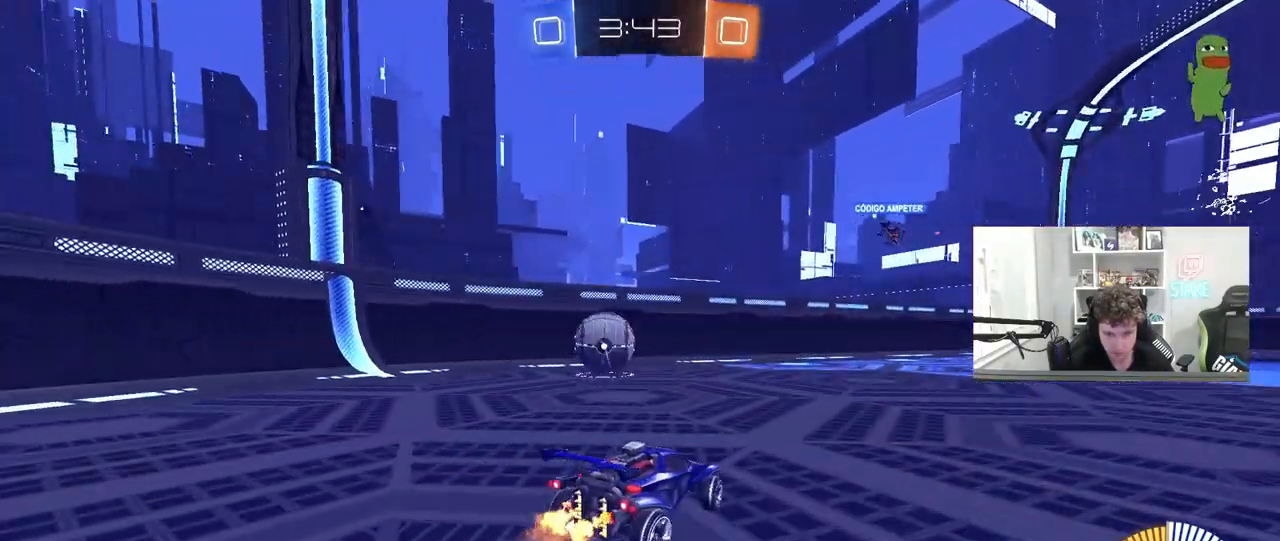
{"keys": ["w"], "mouse": [], "mouse_move": "still", "events": [[183, "r", "down"], [283, "r", "up"], [367, "a", "down"], [500, "a", "up"]]}
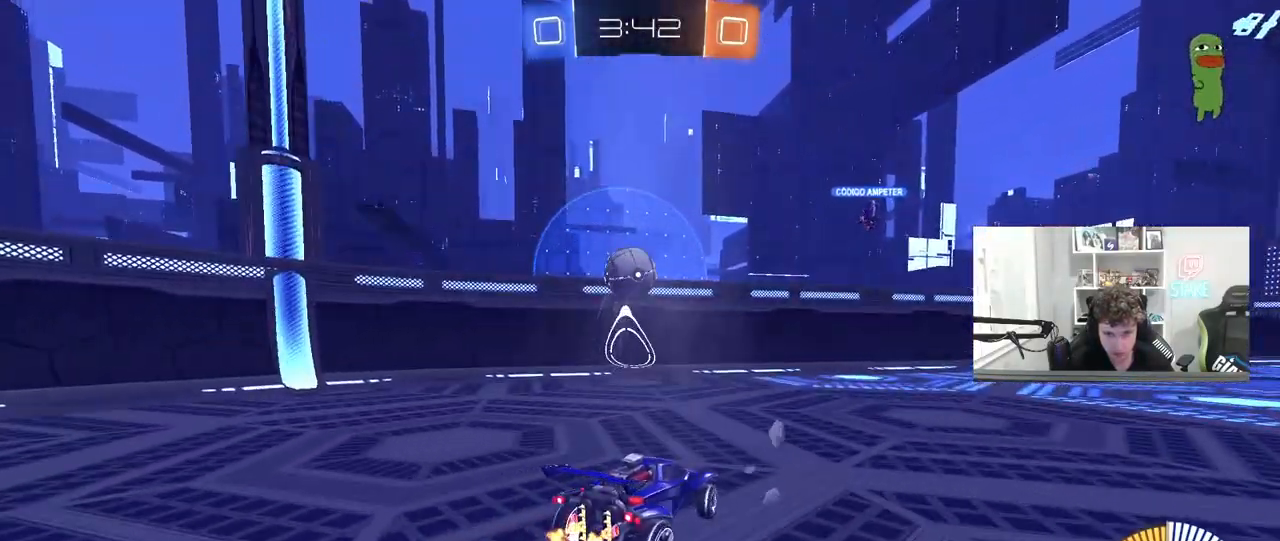
{"keys": ["w"], "mouse": [], "mouse_move": "still", "events": [[250, "a", "down"], [383, "a", "up"]]}
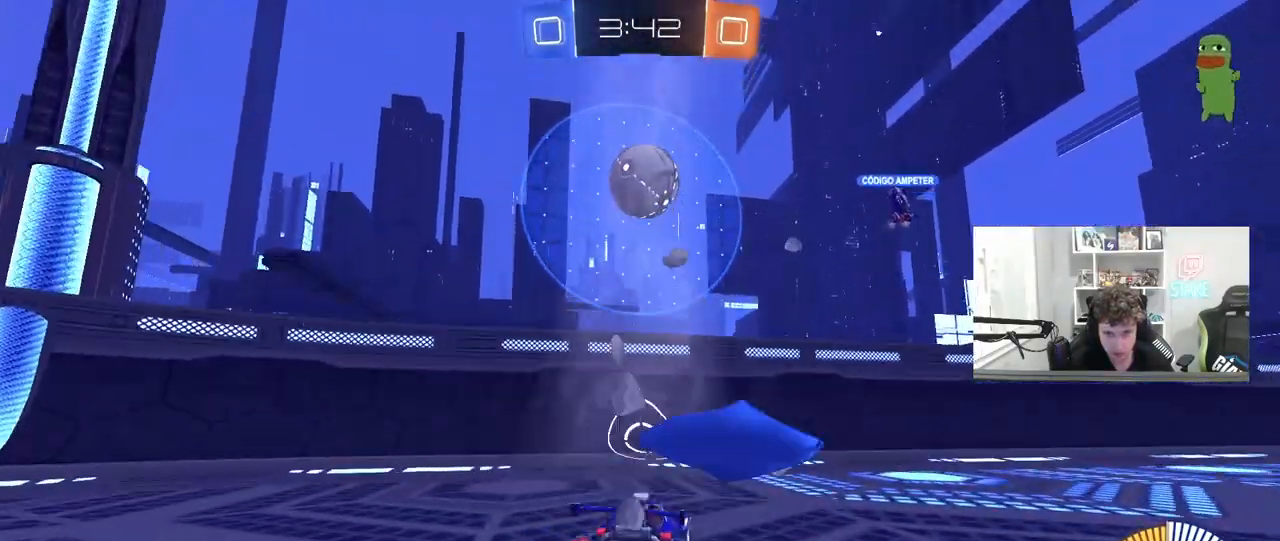
{"keys": ["a", "w"], "mouse": [], "mouse_move": "still", "events": [[67, "a", "down"], [67, "w", "up"], [300, "shift", "down"], [400, "w", "down"], [450, "shift", "up"]]}
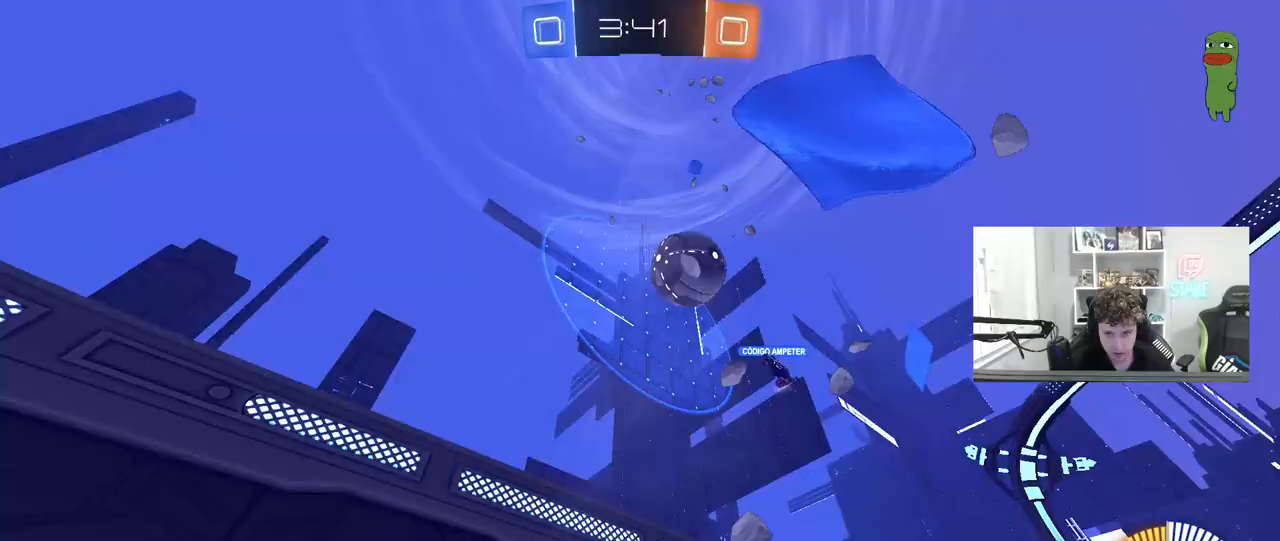
{"keys": ["a", "w"], "mouse": [], "mouse_move": "still", "events": []}
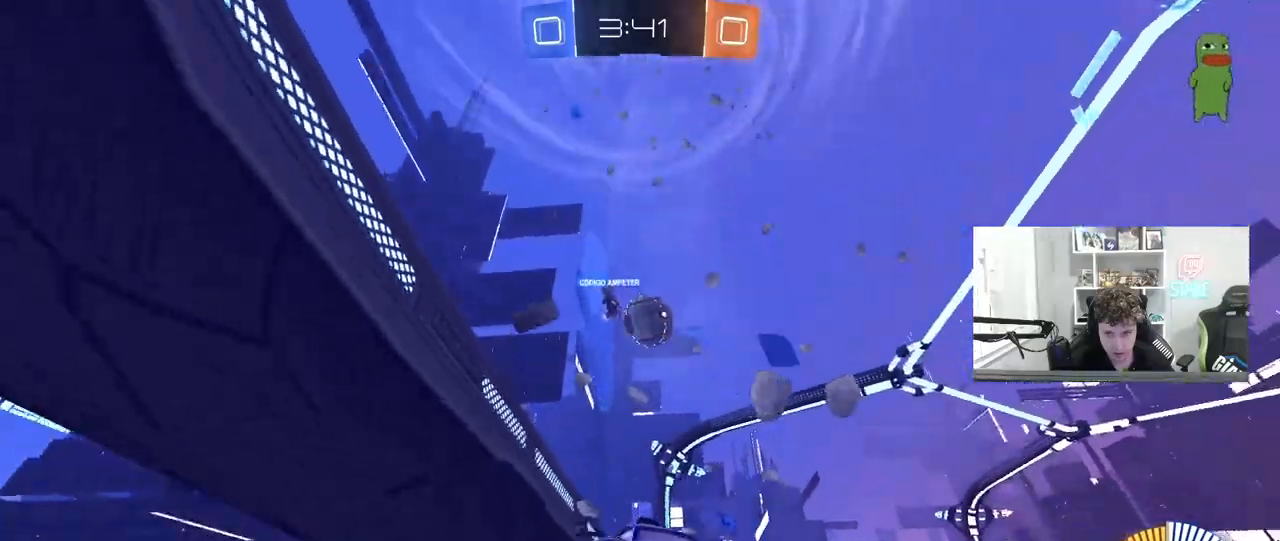
{"keys": ["a", "w"], "mouse": [], "mouse_move": "still", "events": [[100, "shift", "down"], [233, "shift", "up"]]}
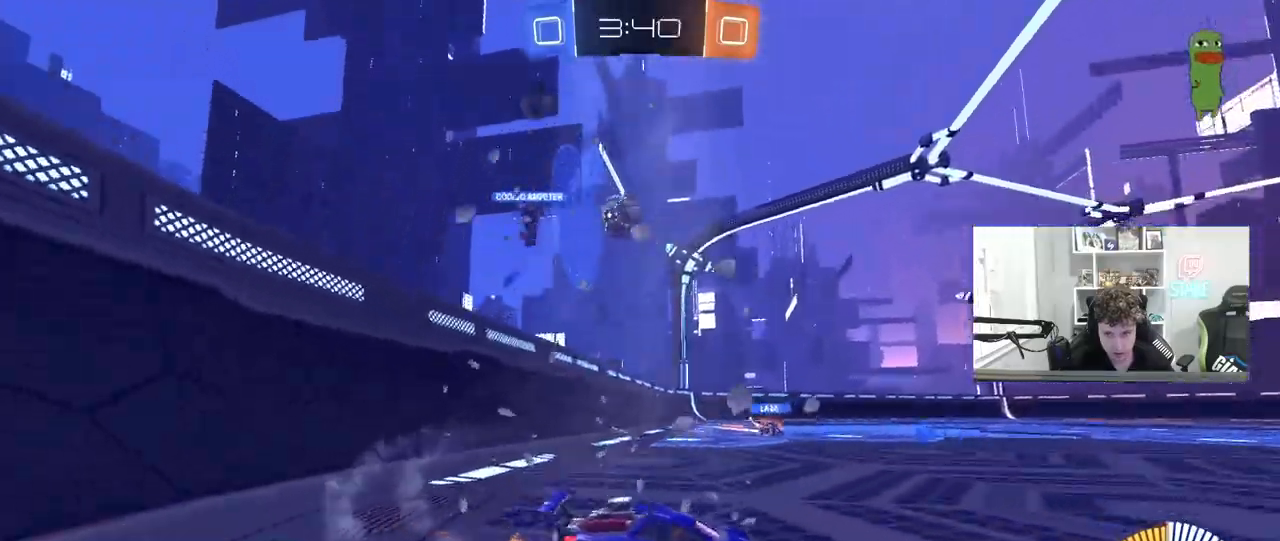
{"keys": ["w"], "mouse": [], "mouse_move": "still", "events": [[450, "a", "up"]]}
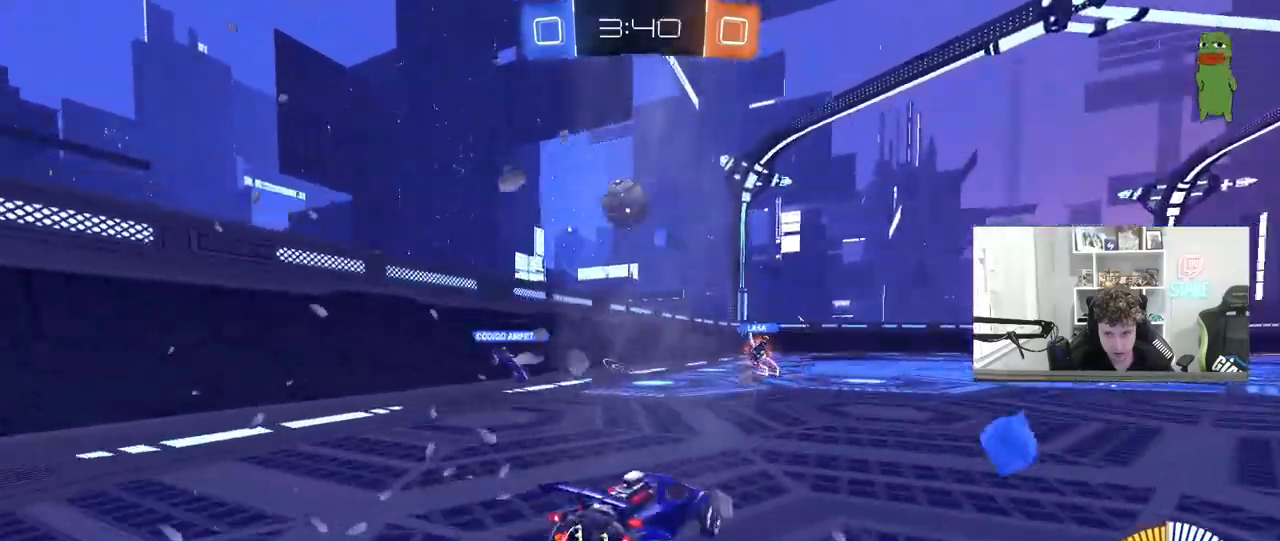
{"keys": ["s"], "mouse": [], "mouse_move": "still", "events": [[233, "w", "up"], [317, "d", "down"], [367, "d", "up"], [500, "s", "down"]]}
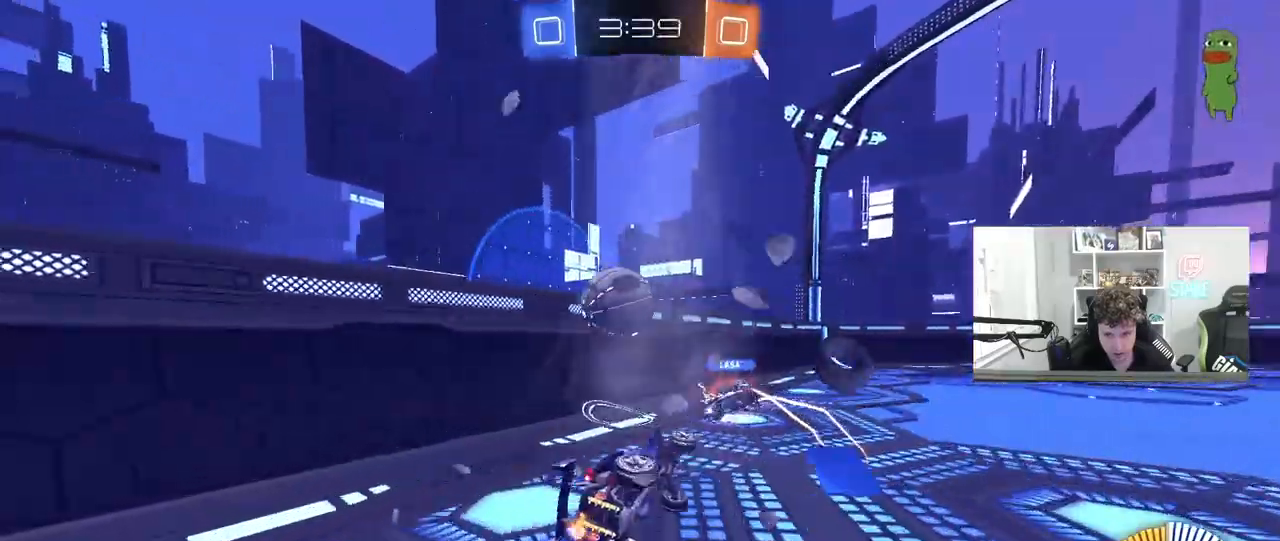
{"keys": [], "mouse": [], "mouse_move": "still", "events": [[150, "s", "up"], [200, "d", "down"], [200, "shift", "down"], [383, "d", "up"], [383, "shift", "up"]]}
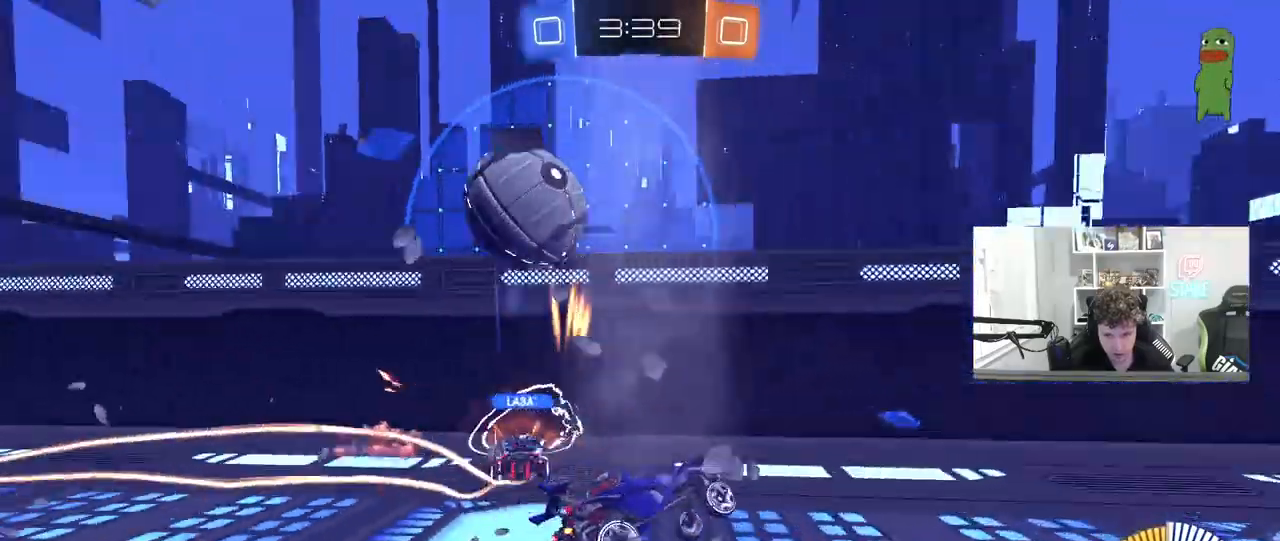
{"keys": ["d", "w"], "mouse": [], "mouse_move": "still", "events": [[17, "w", "down"], [67, "a", "down"], [167, "a", "up"], [217, "d", "down"], [400, "shift", "down"], [500, "shift", "up"]]}
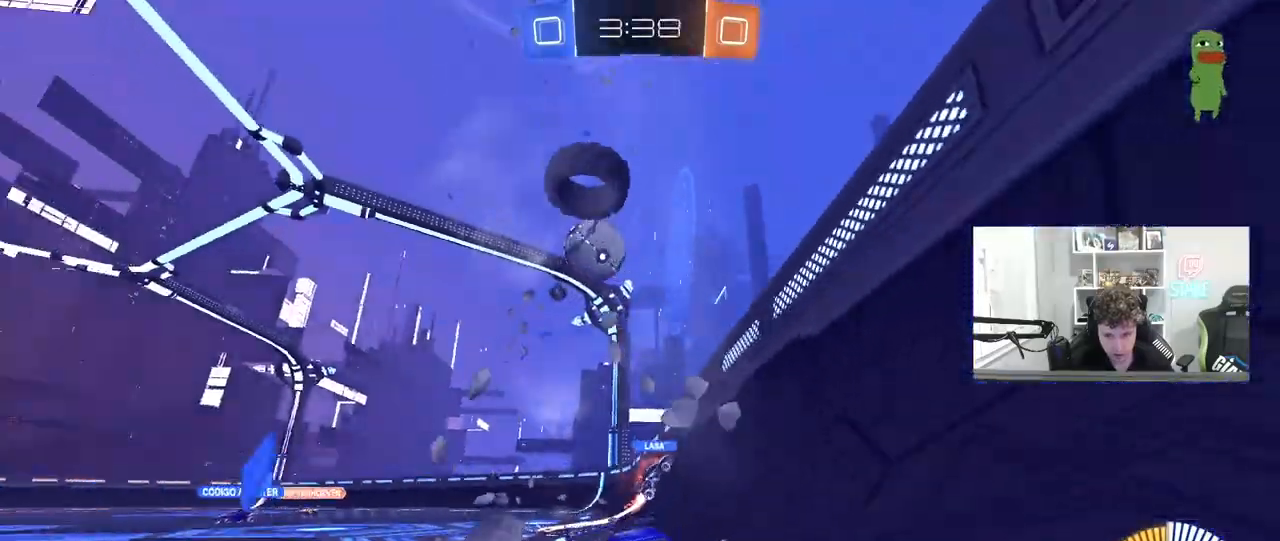
{"keys": ["w"], "mouse": [], "mouse_move": "still", "events": [[183, "d", "up"], [367, "d", "down"], [367, "shift", "down"], [467, "shift", "up"], [500, "d", "up"]]}
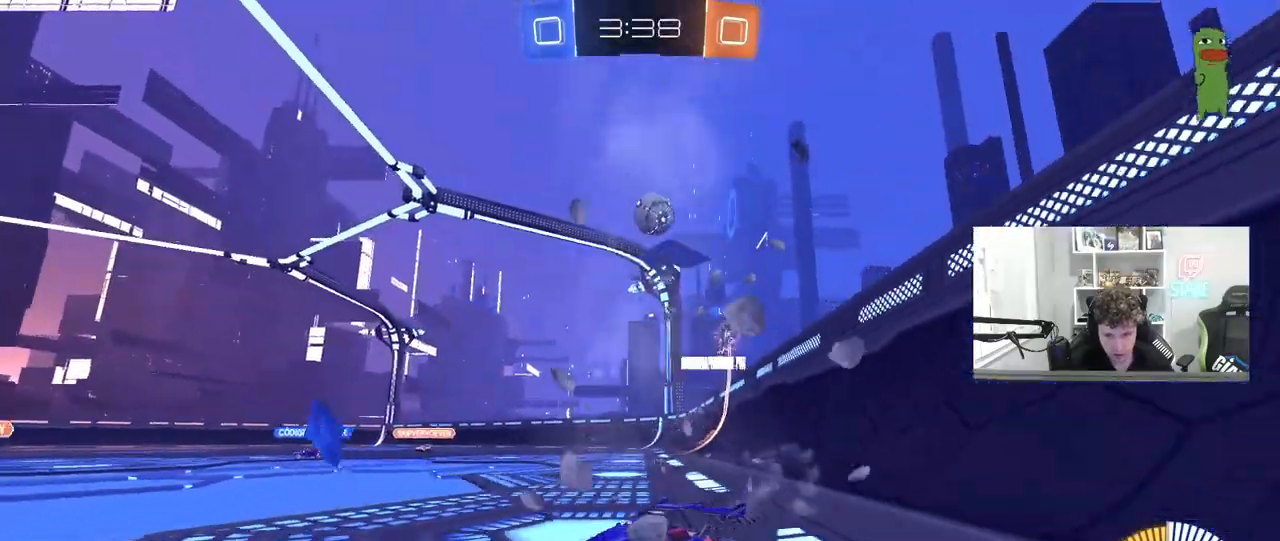
{"keys": ["d"], "mouse": [], "mouse_move": "still", "events": [[383, "d", "down"], [383, "shift", "down"], [433, "w", "up"], [483, "shift", "up"]]}